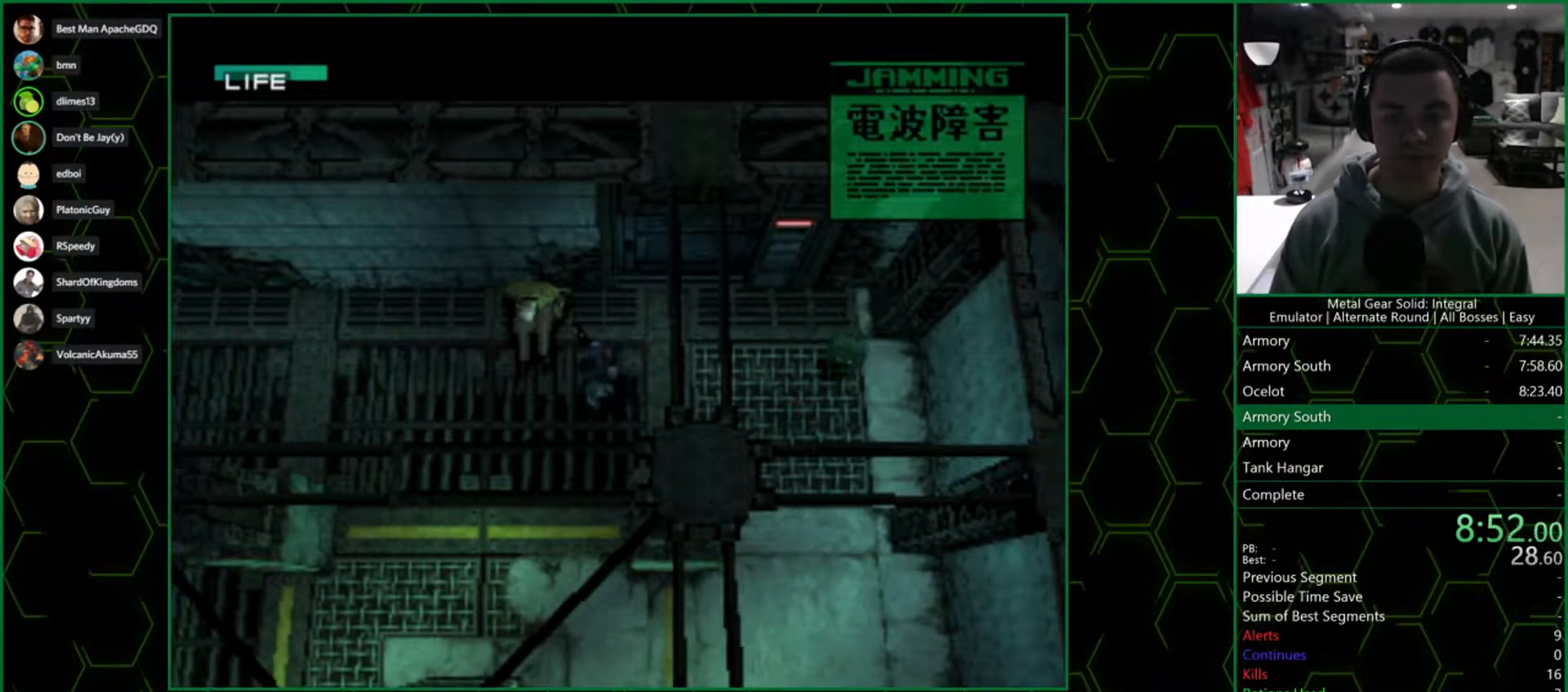
Gameplay with a controller (PlayStation layout); each line is a JSON object with the inputs held at the frame after it. "events" lists button and stick changes between this image and that frame as [ms after this image, input, new state], when the widget could be followed in between.
{"buttons": [], "left_stick": "down", "right_stick": "center", "events": [[17, "R1", "up"]]}
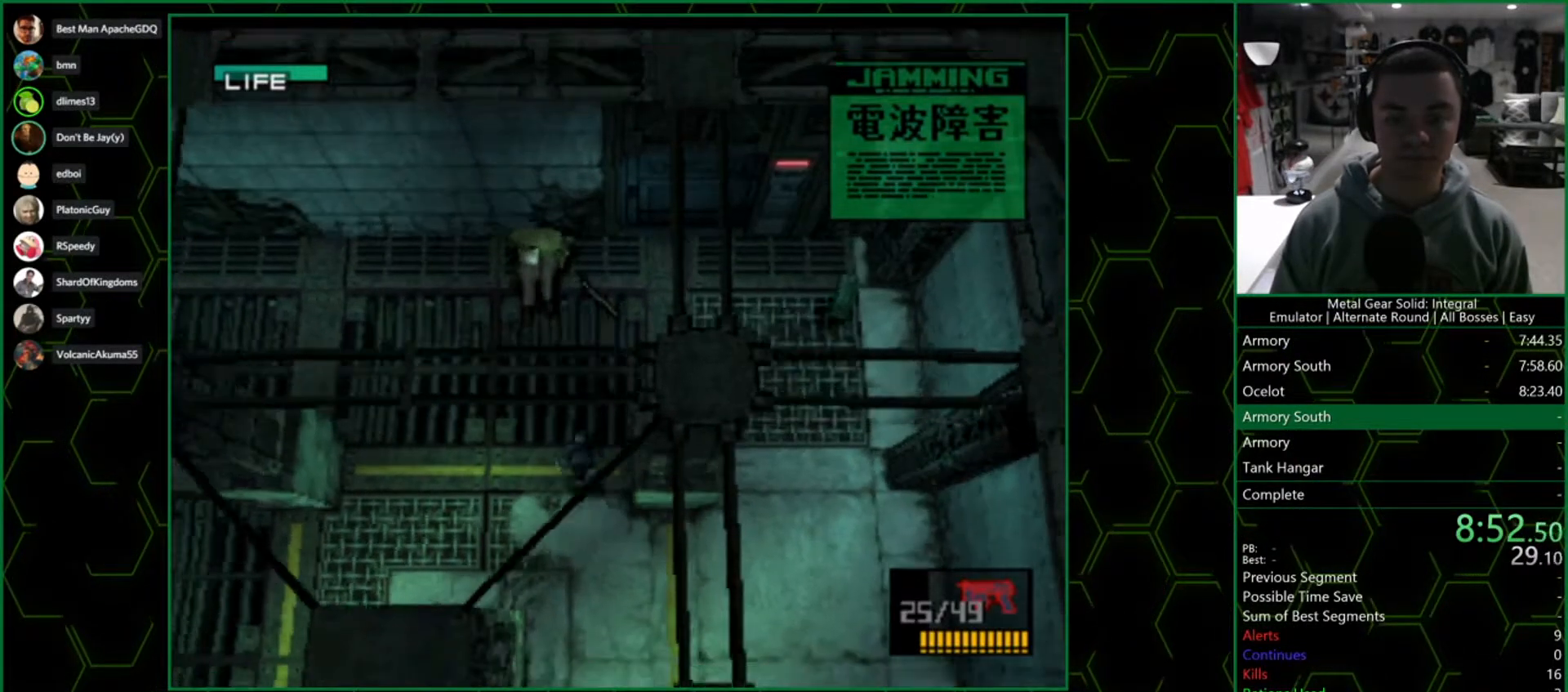
{"buttons": ["L2", "DPAD_LEFT"], "left_stick": "center", "right_stick": "center", "events": [[300, "L2", "down"], [333, "left_stick", "center"], [500, "DPAD_LEFT", "down"]]}
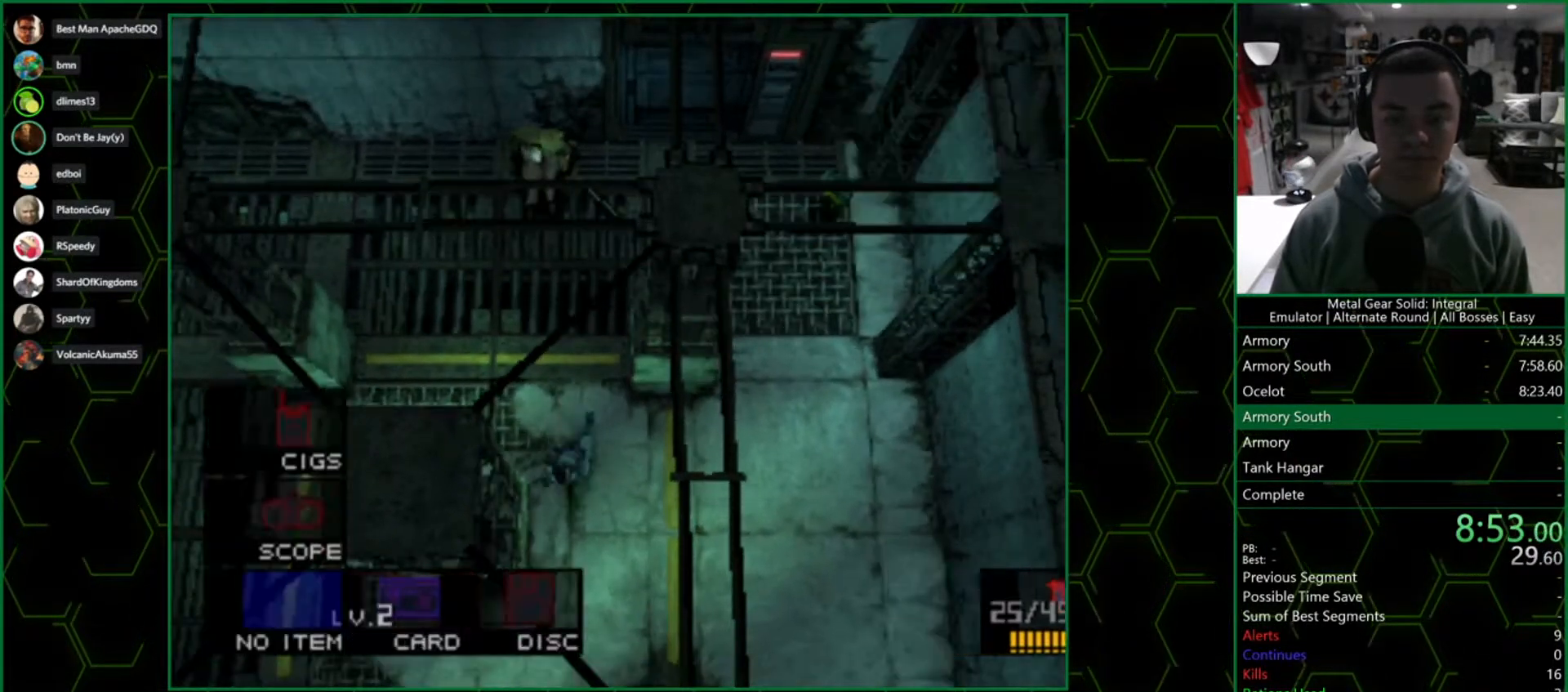
{"buttons": [], "left_stick": "down", "right_stick": "center", "events": [[133, "DPAD_LEFT", "up"], [133, "L2", "up"], [267, "left_stick", "down"]]}
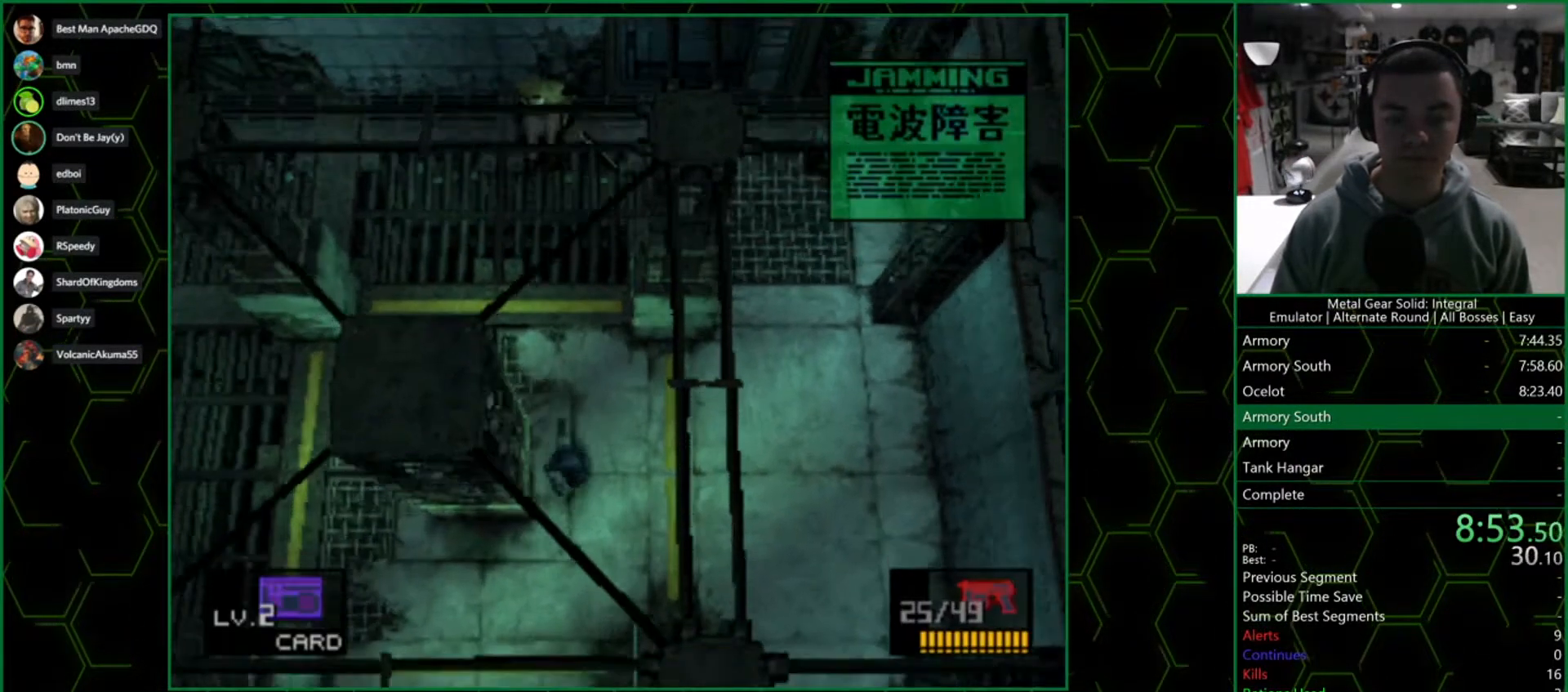
{"buttons": [], "left_stick": "down", "right_stick": "center", "events": []}
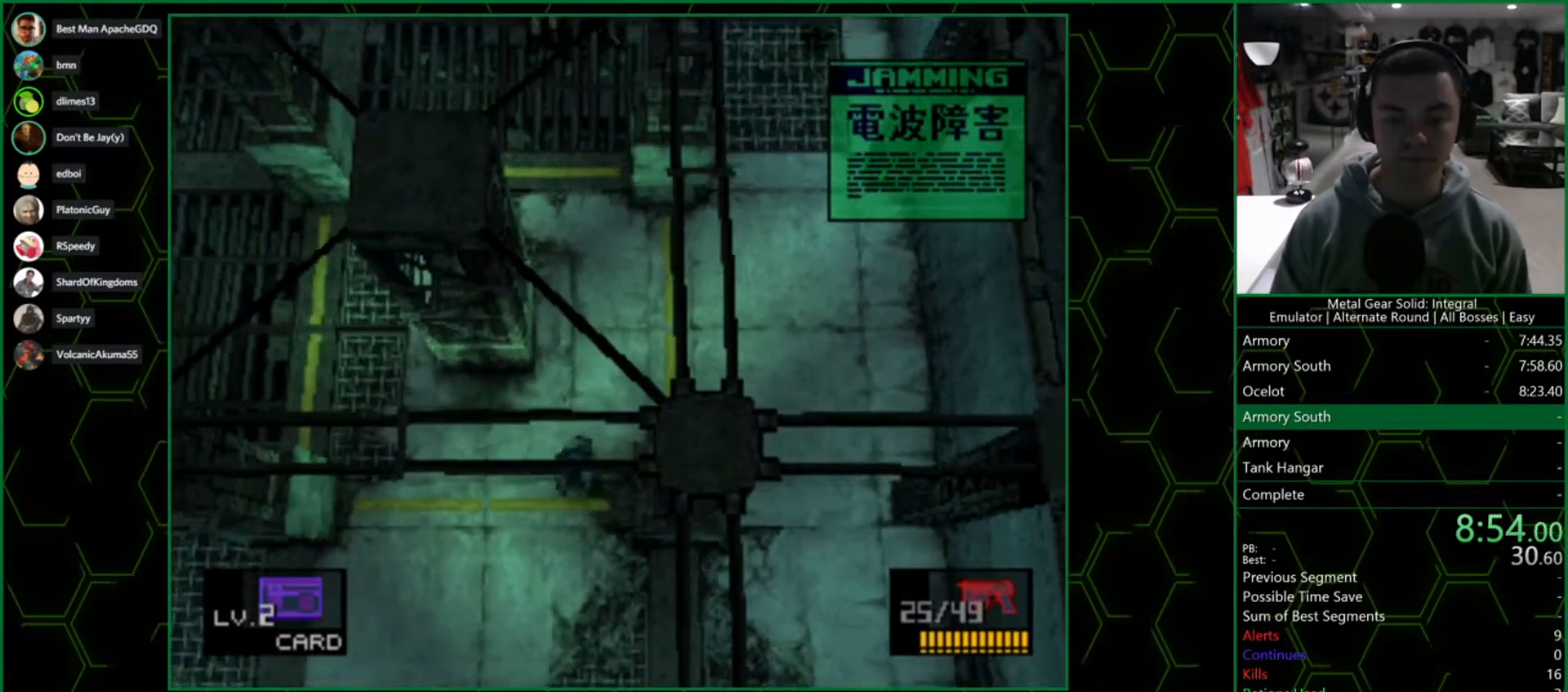
{"buttons": [], "left_stick": "down-right", "right_stick": "center", "events": [[17, "left_stick", "down-right"]]}
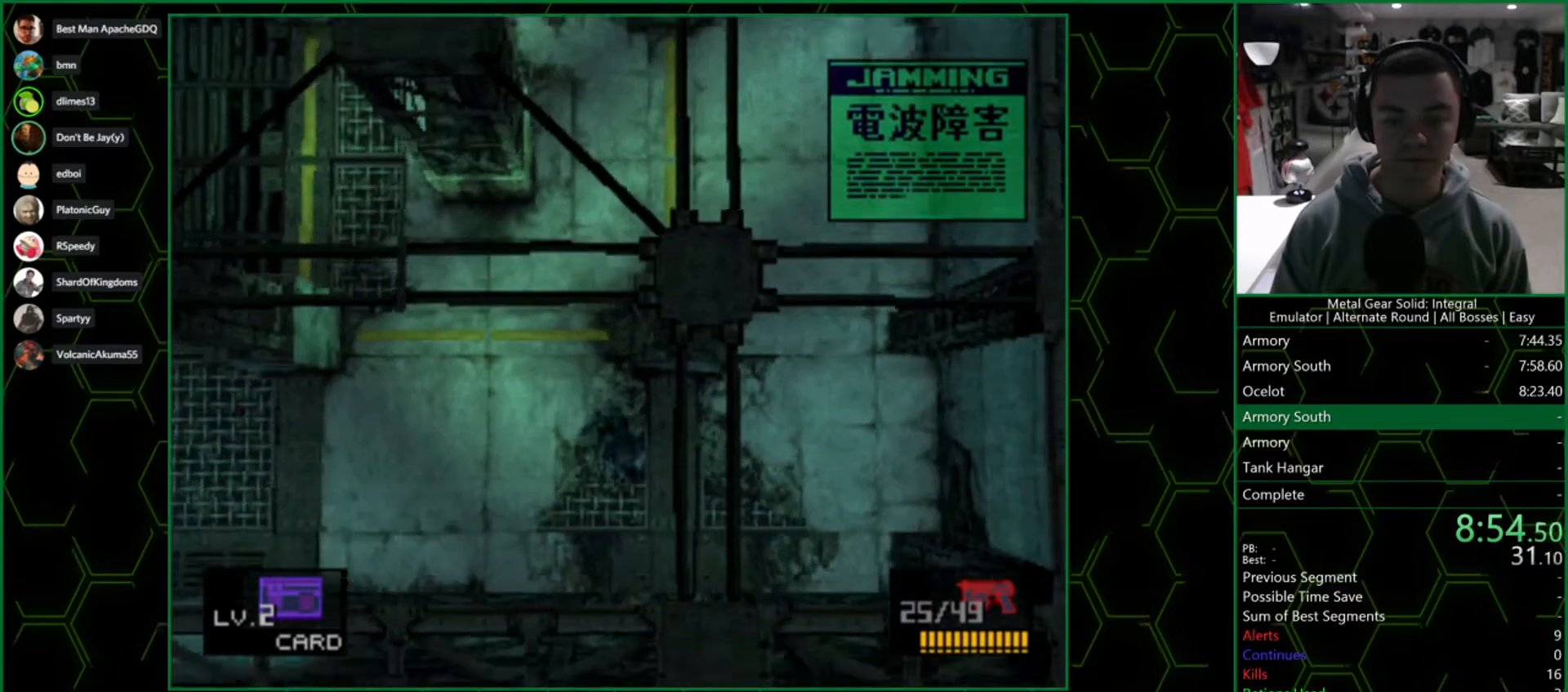
{"buttons": [], "left_stick": "down-left", "right_stick": "center", "events": [[483, "left_stick", "down-left"]]}
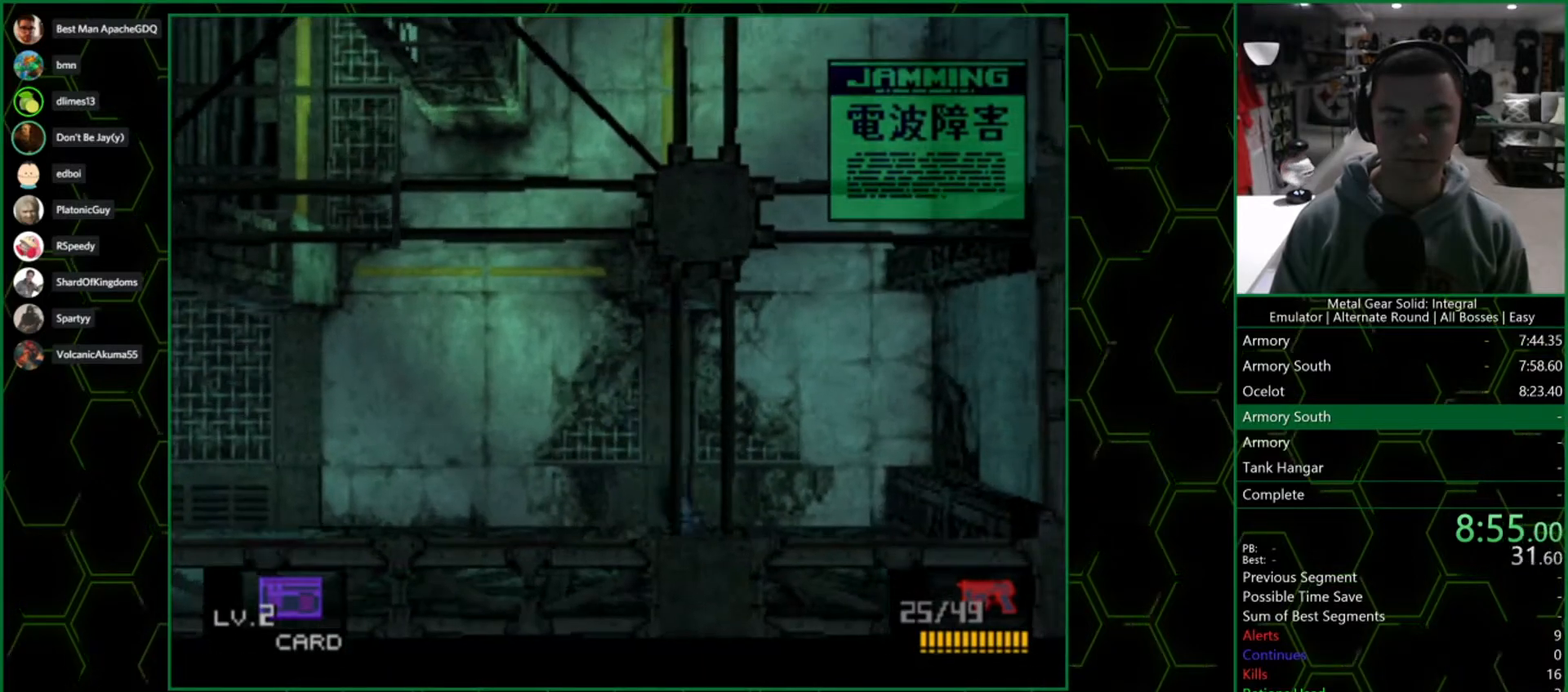
{"buttons": [], "left_stick": "left", "right_stick": "center", "events": [[100, "left_stick", "left"]]}
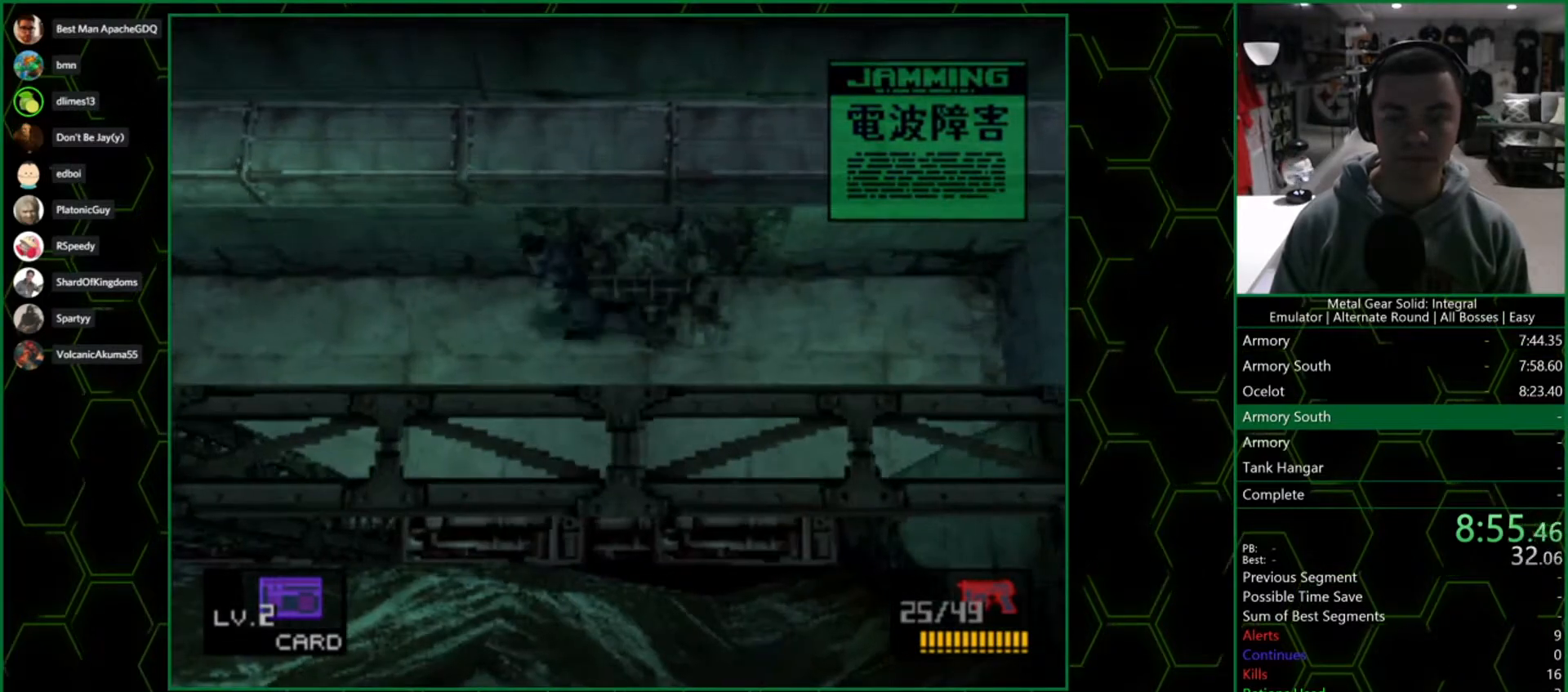
{"buttons": [], "left_stick": "left", "right_stick": "center", "events": []}
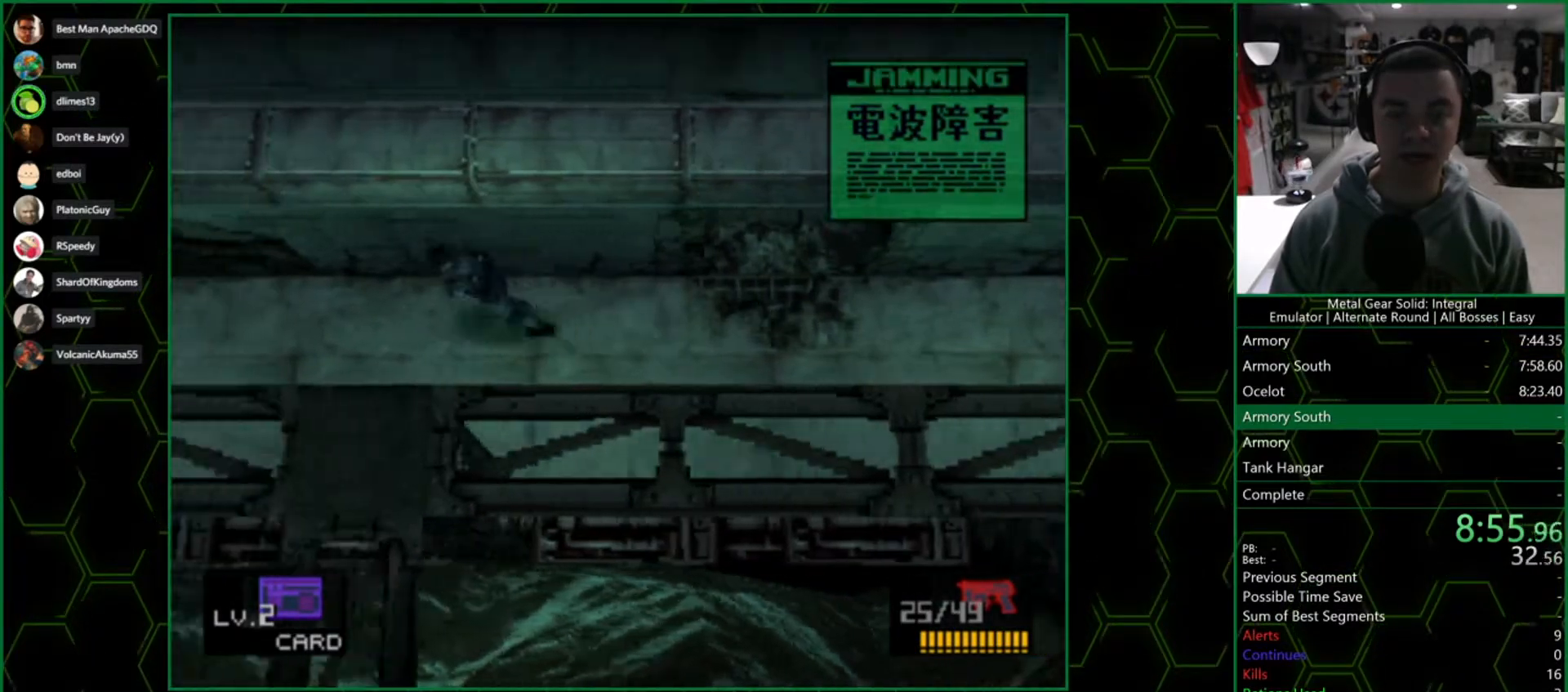
{"buttons": [], "left_stick": "left", "right_stick": "center", "events": []}
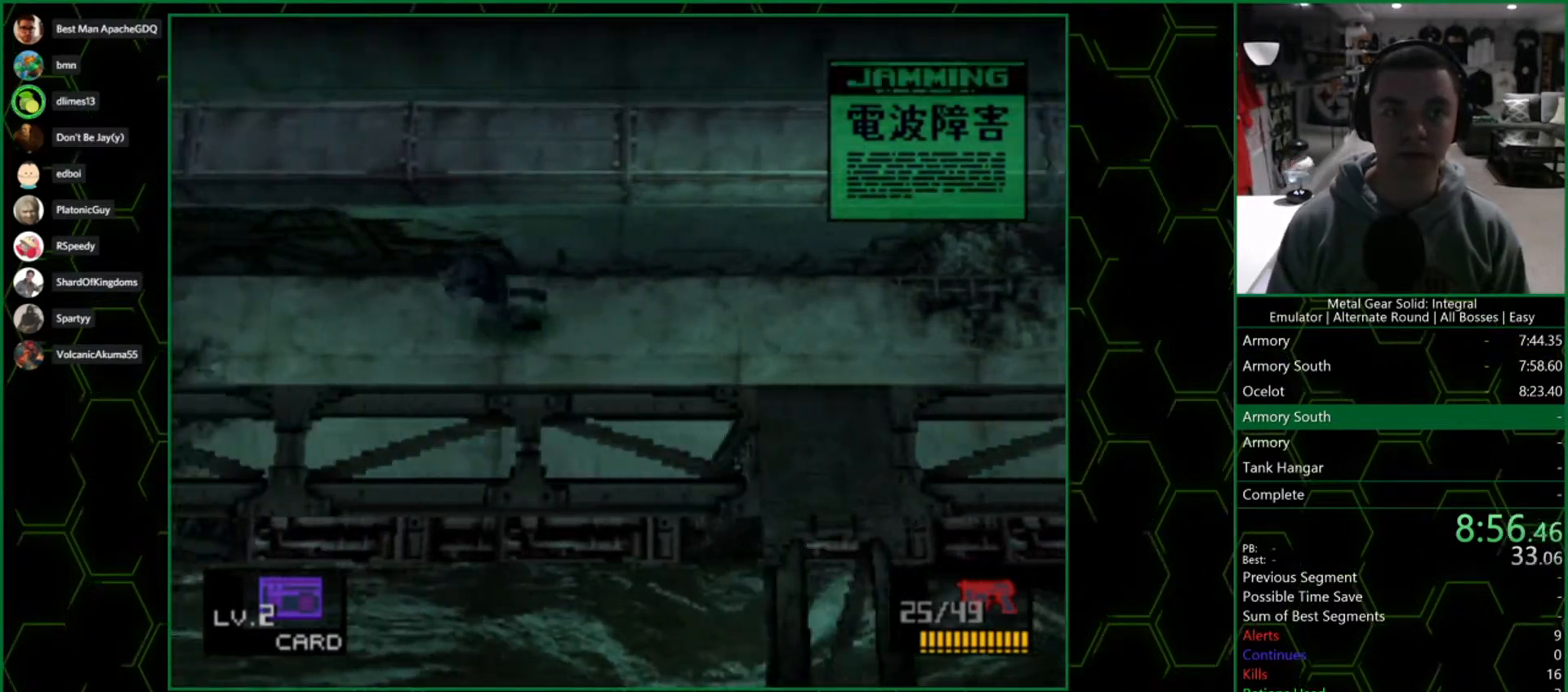
{"buttons": [], "left_stick": "left", "right_stick": "center", "events": []}
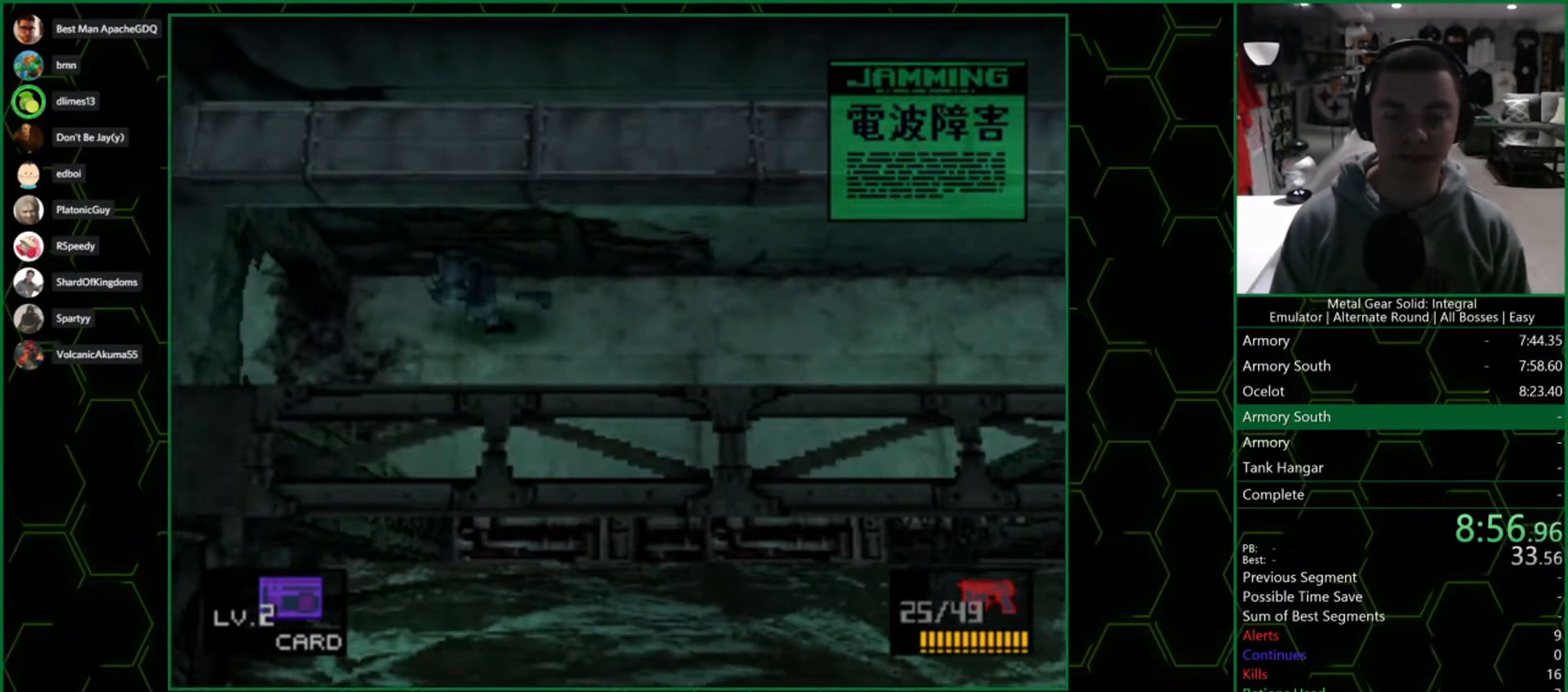
{"buttons": [], "left_stick": "up", "right_stick": "center", "events": [[467, "left_stick", "up"]]}
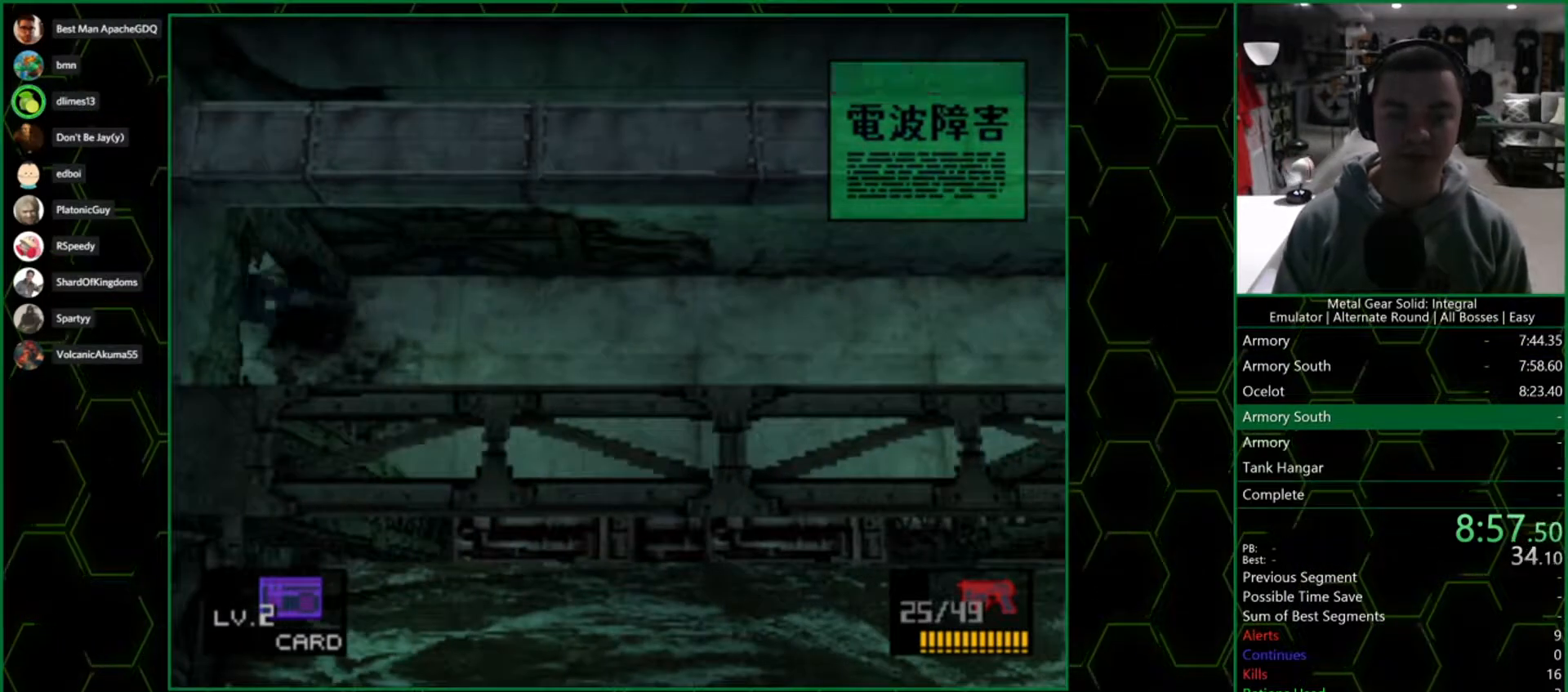
{"buttons": [], "left_stick": "up", "right_stick": "center", "events": []}
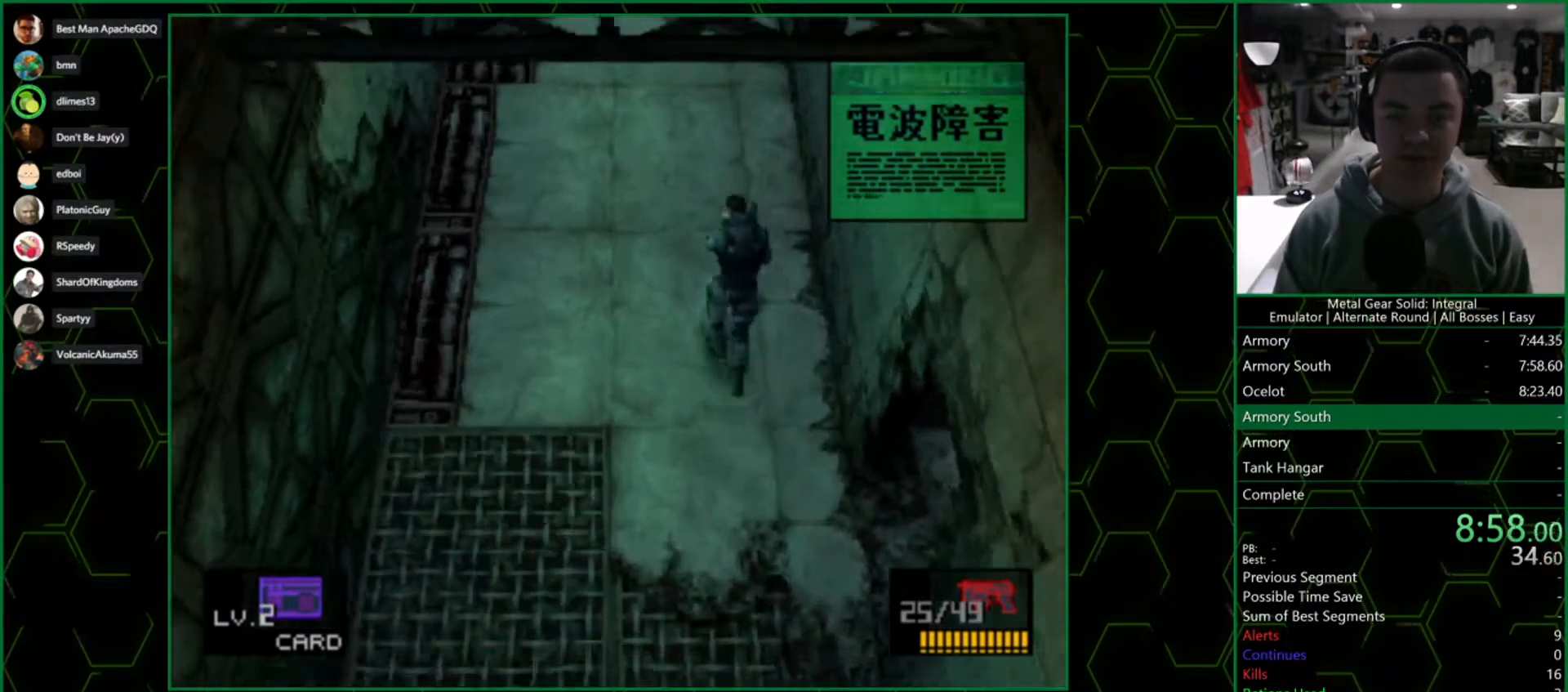
{"buttons": [], "left_stick": "up", "right_stick": "center", "events": []}
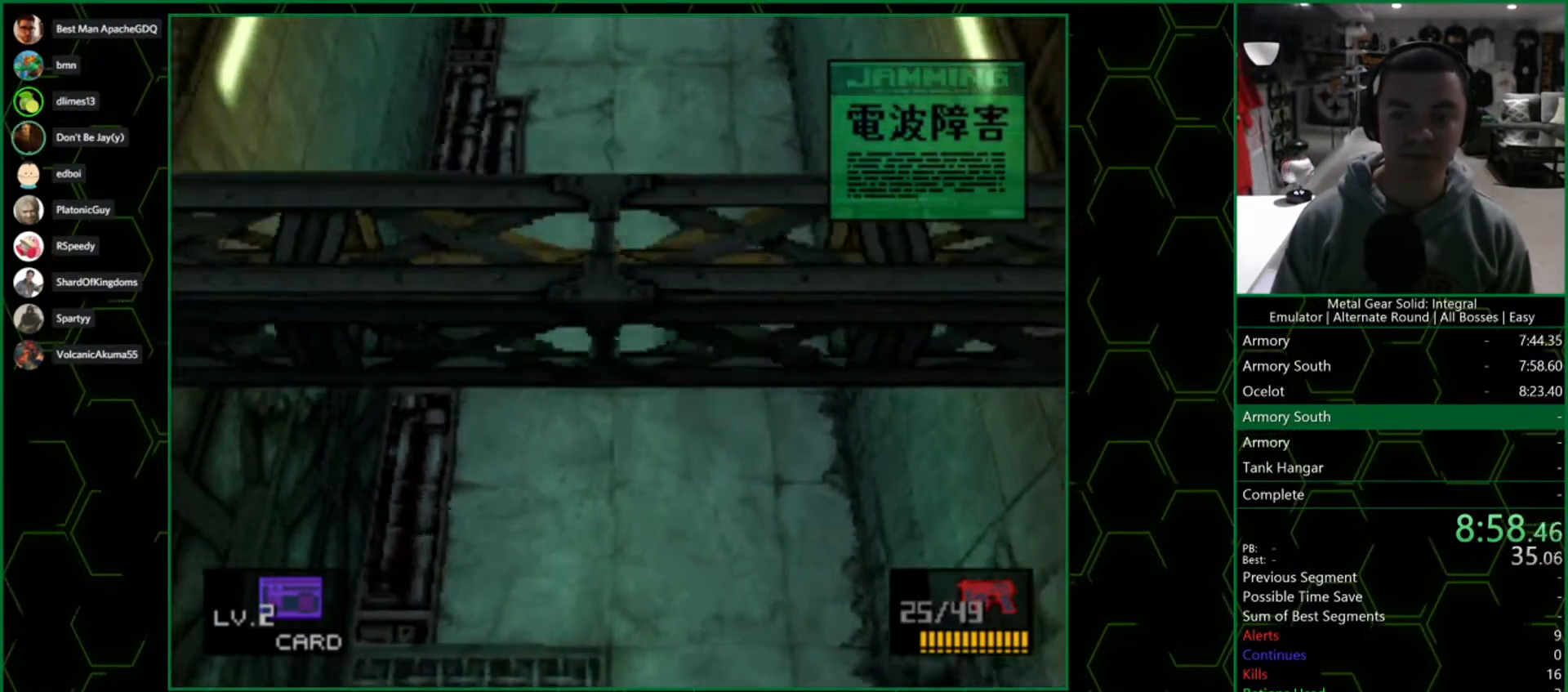
{"buttons": [], "left_stick": "up", "right_stick": "center", "events": []}
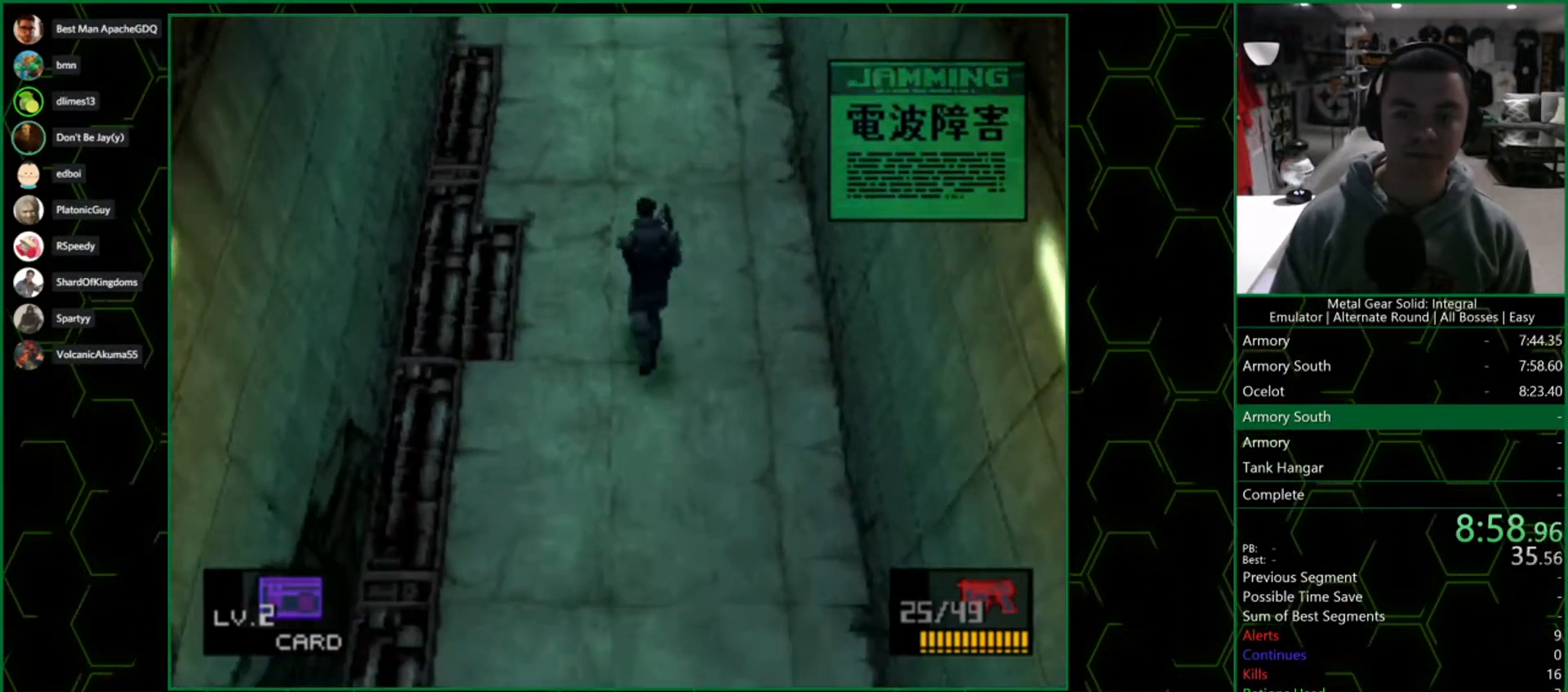
{"buttons": [], "left_stick": "up", "right_stick": "center", "events": []}
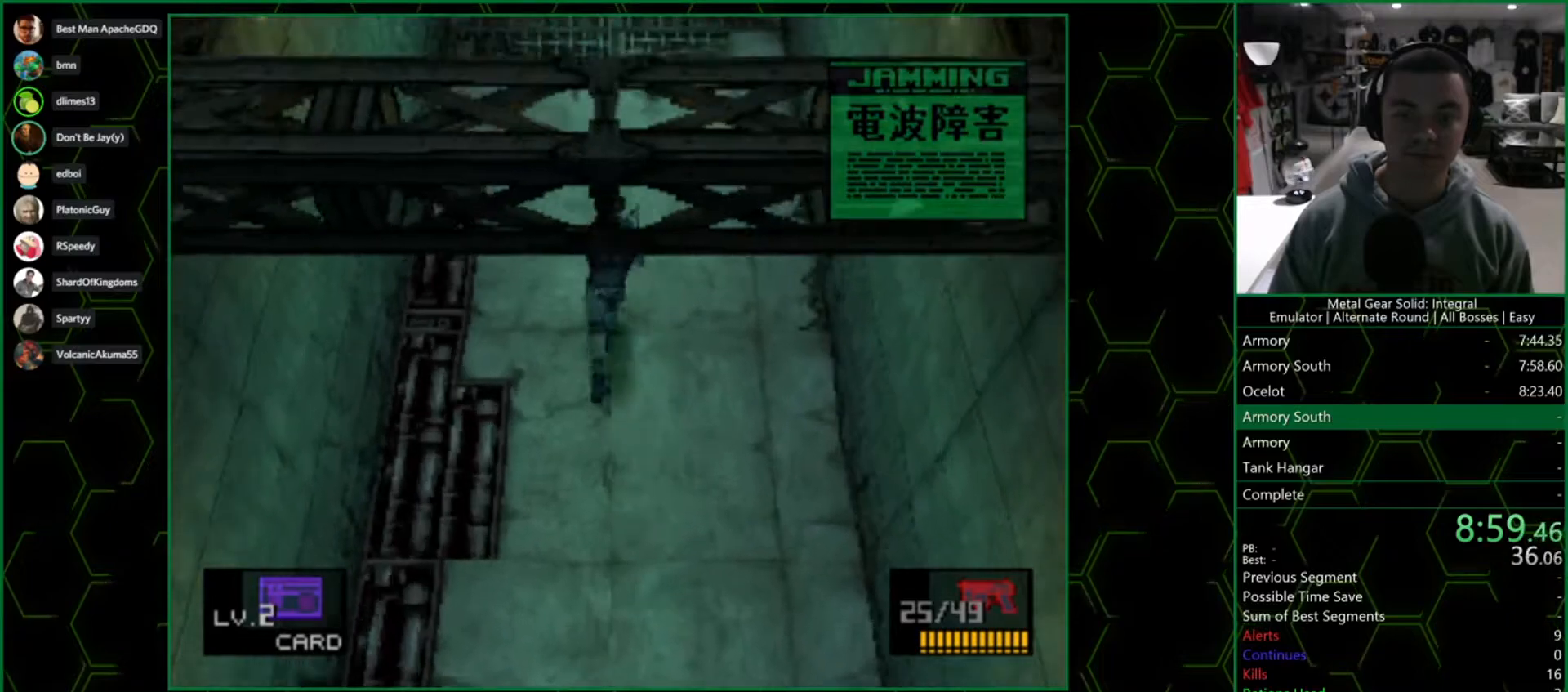
{"buttons": [], "left_stick": "up", "right_stick": "center", "events": []}
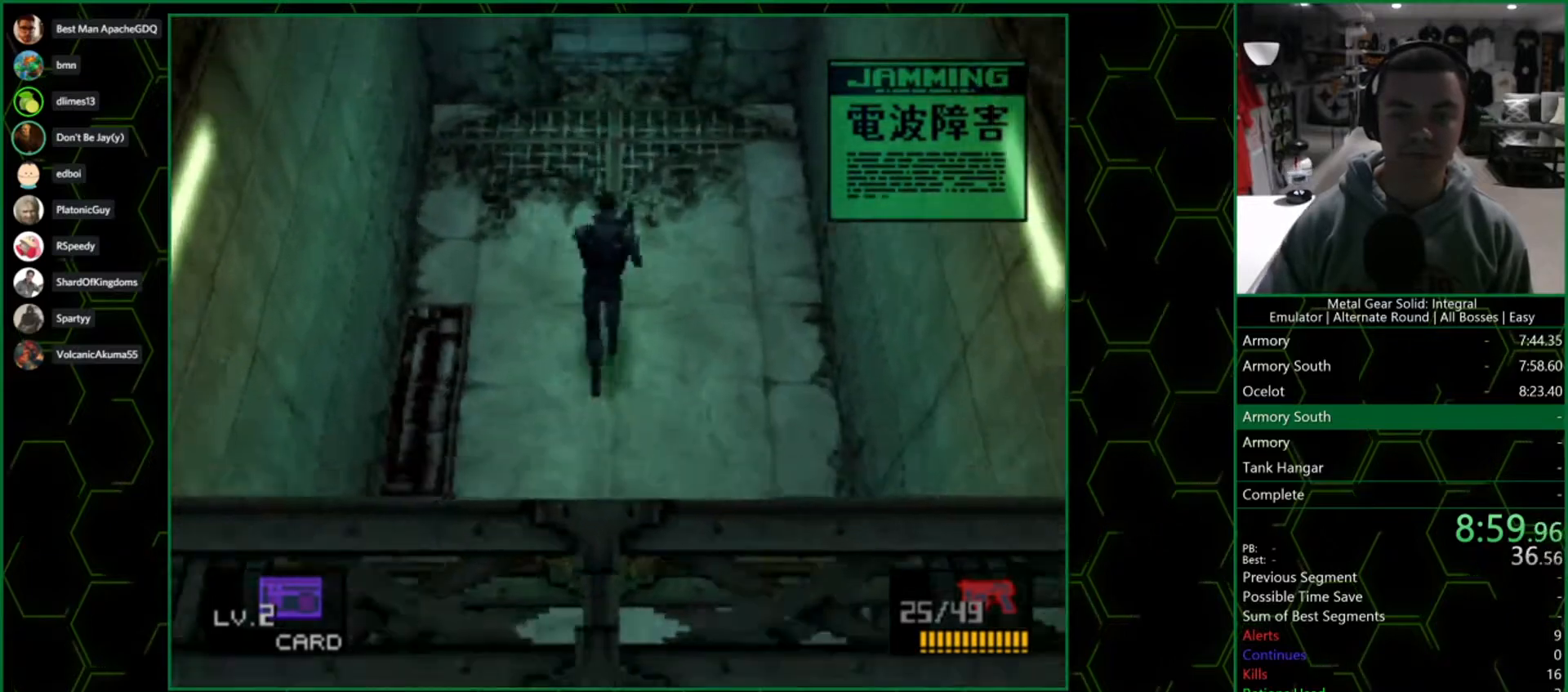
{"buttons": [], "left_stick": "up", "right_stick": "center", "events": []}
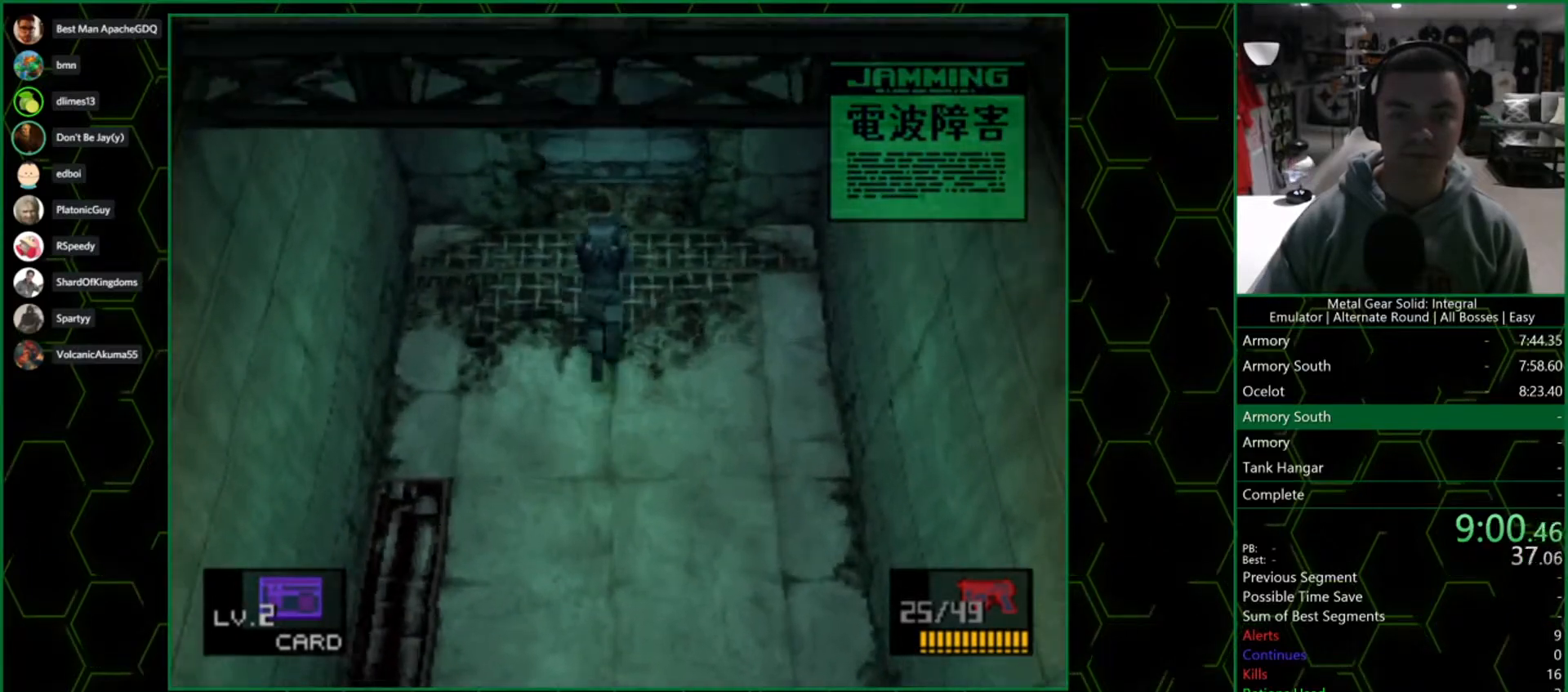
{"buttons": [], "left_stick": "up", "right_stick": "center", "events": []}
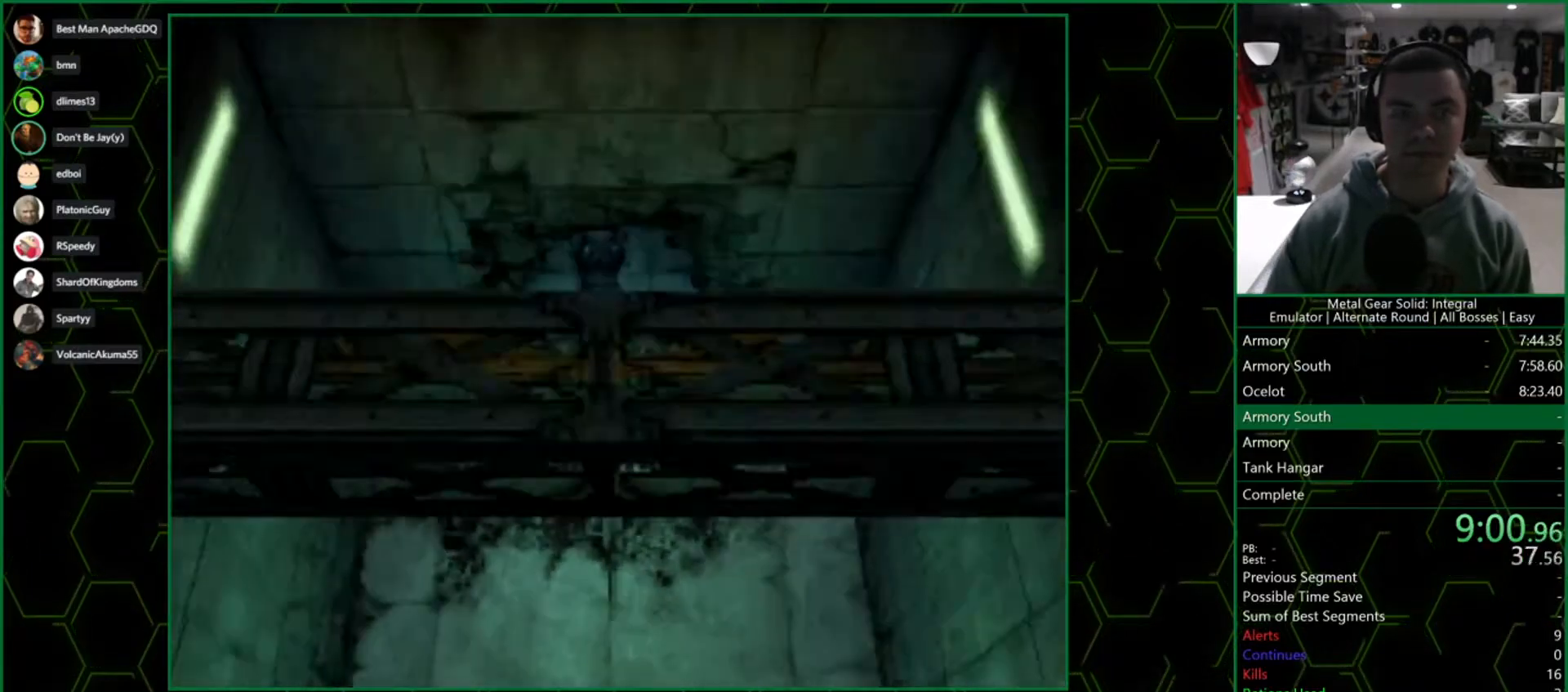
{"buttons": [], "left_stick": "up", "right_stick": "center", "events": []}
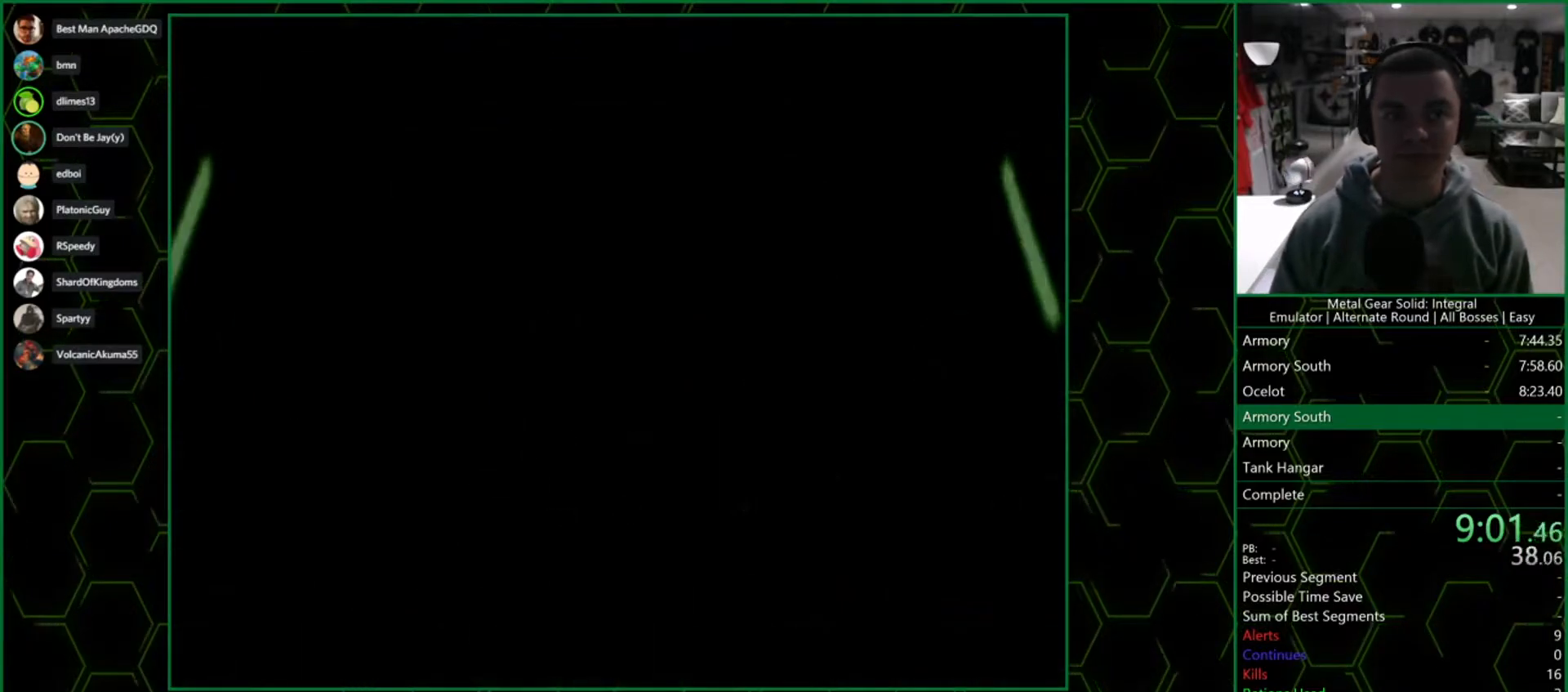
{"buttons": [], "left_stick": "up", "right_stick": "center", "events": []}
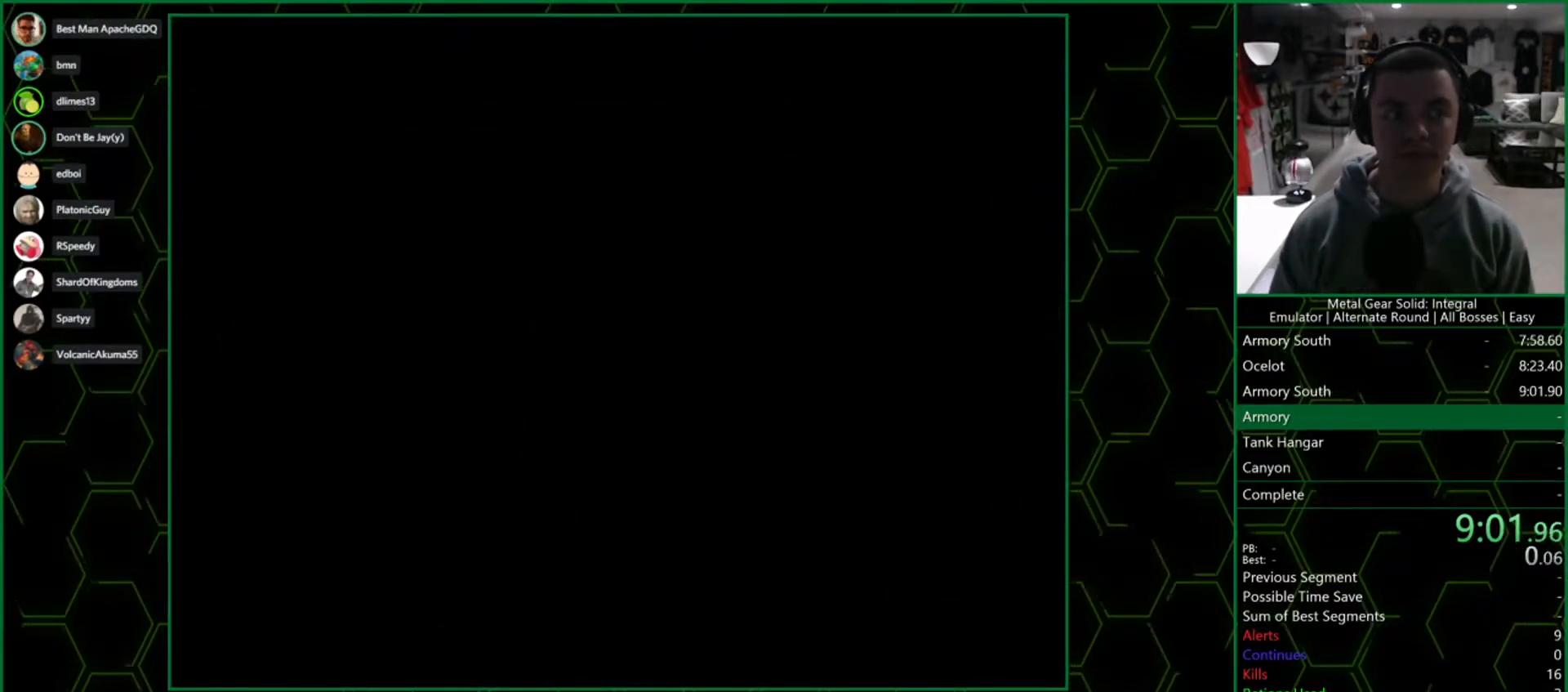
{"buttons": [], "left_stick": "up", "right_stick": "center", "events": []}
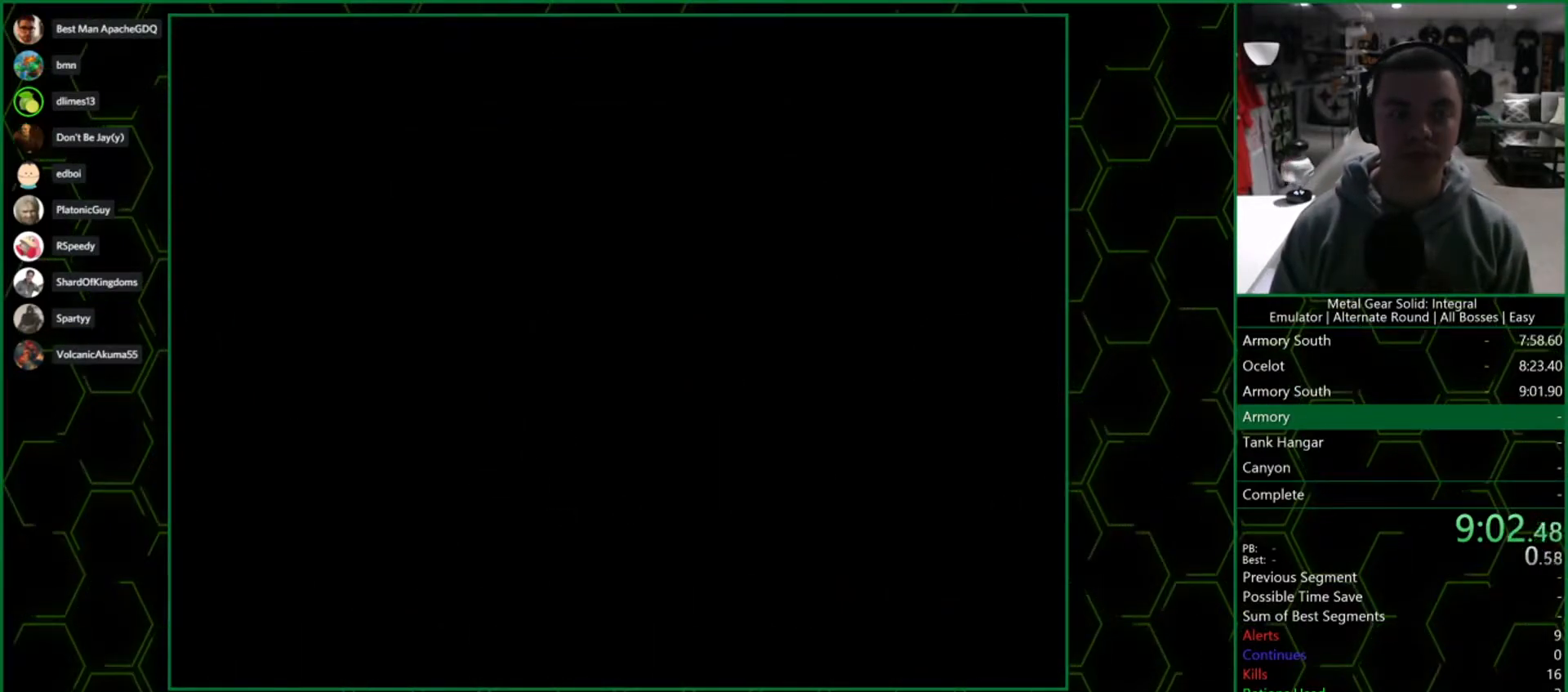
{"buttons": [], "left_stick": "up", "right_stick": "center", "events": []}
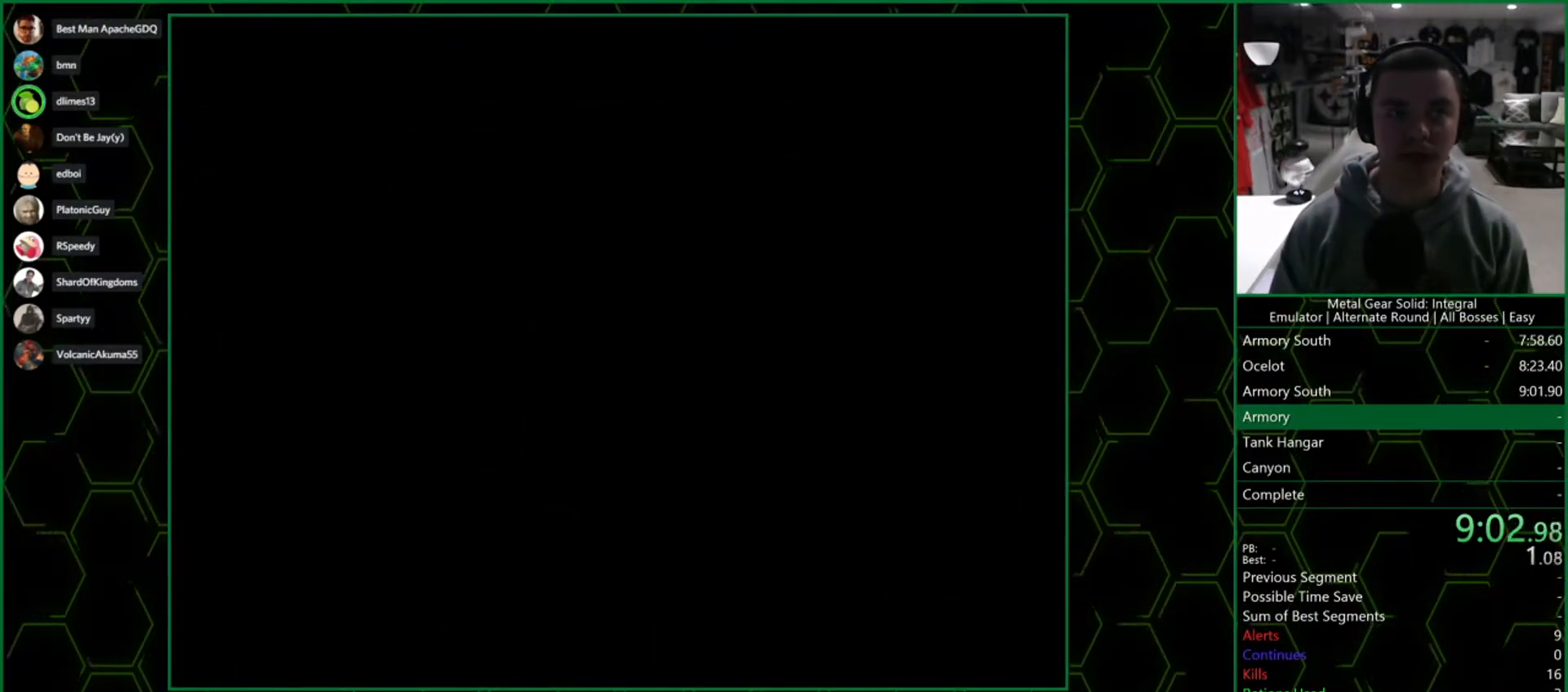
{"buttons": [], "left_stick": "up", "right_stick": "center", "events": []}
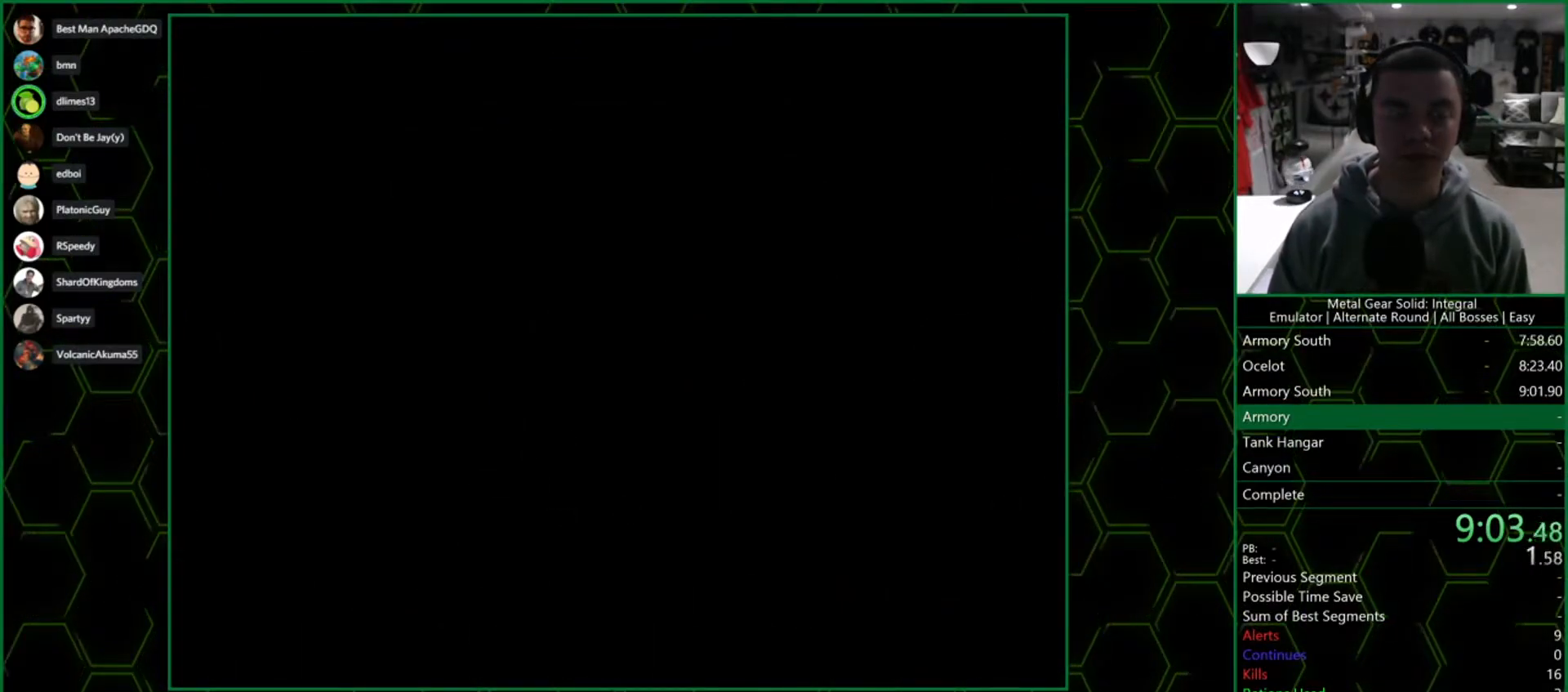
{"buttons": [], "left_stick": "up", "right_stick": "center", "events": []}
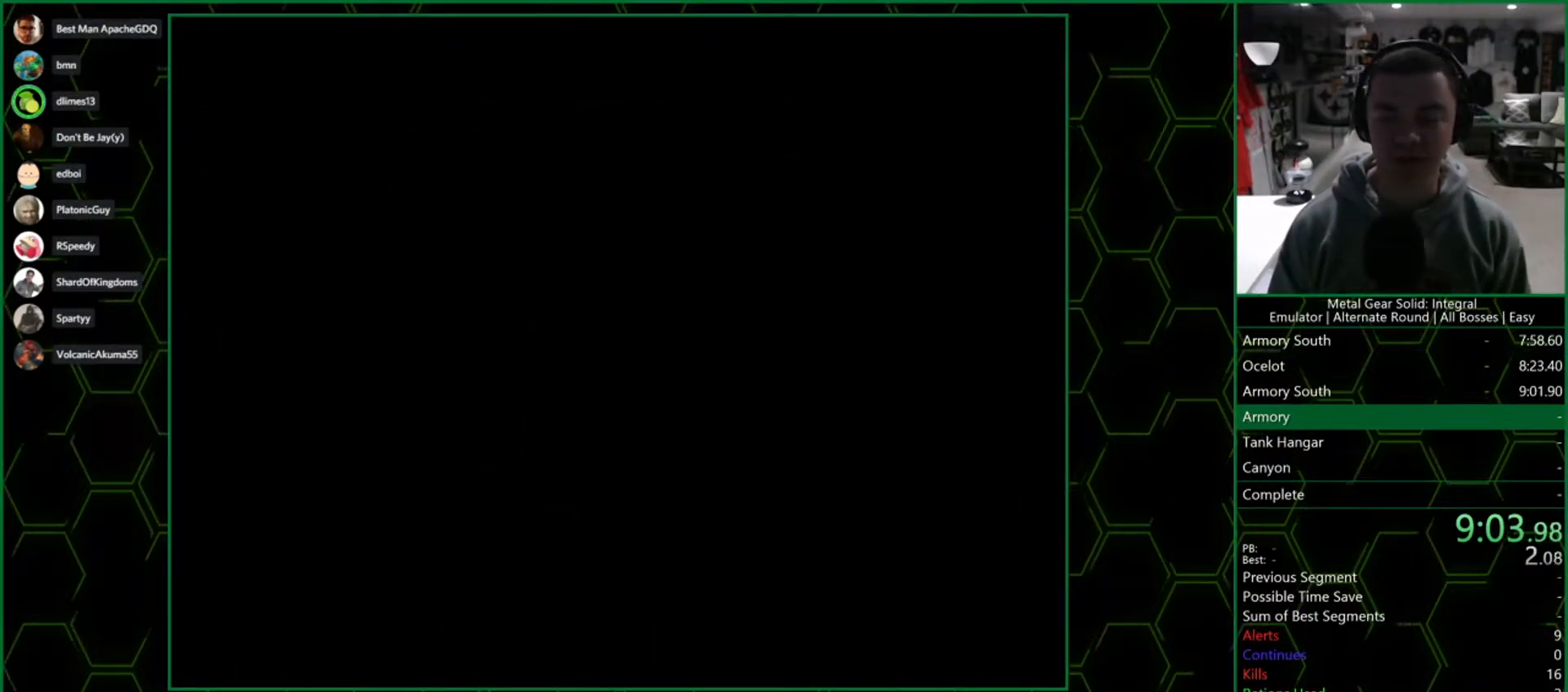
{"buttons": [], "left_stick": "up", "right_stick": "center", "events": []}
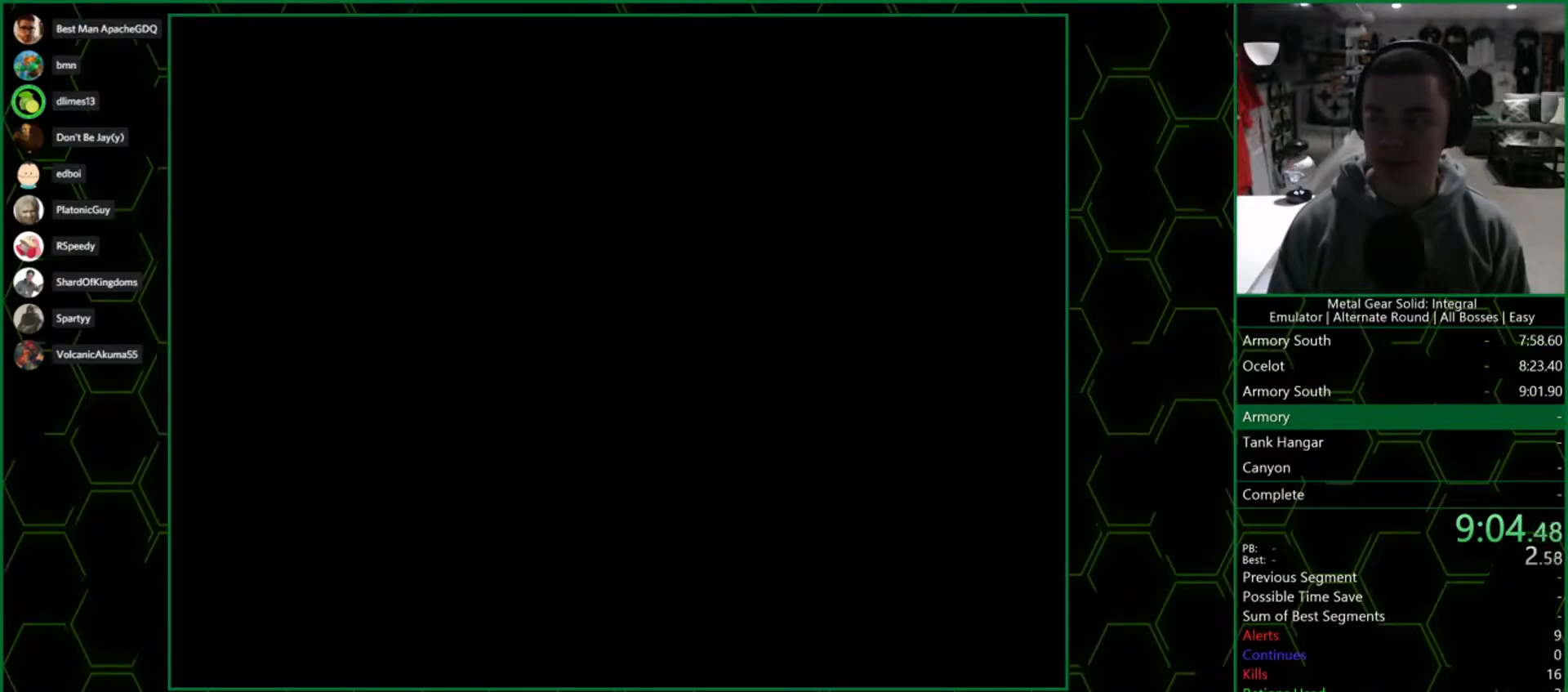
{"buttons": [], "left_stick": "up", "right_stick": "center", "events": []}